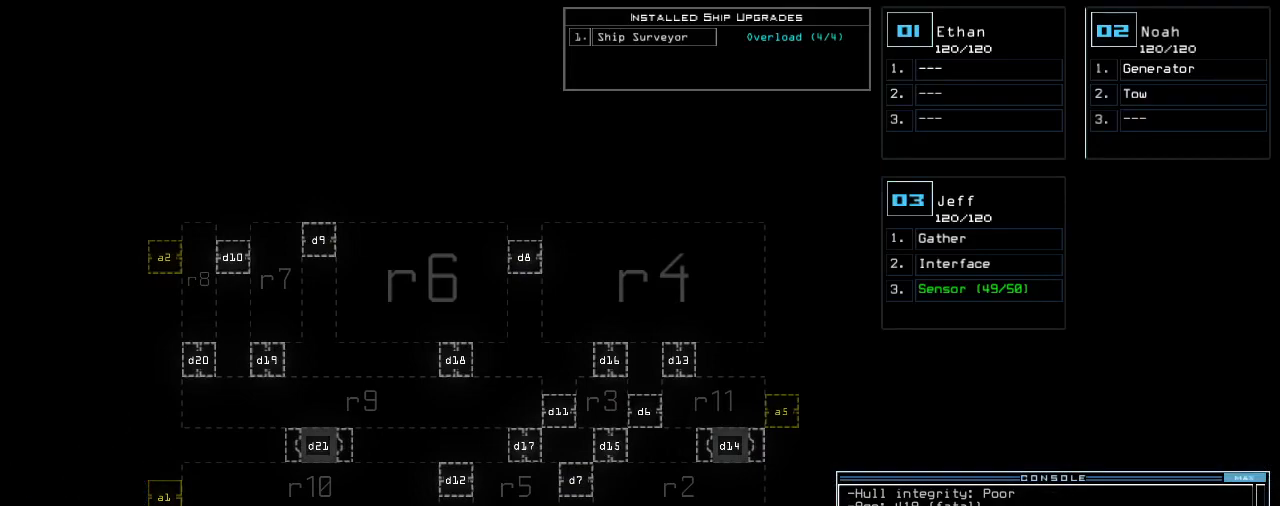
Gameplay with keyboard; each line is a JSON object with the keys held at the frame after it. "events" lists presses ("down") and releases ("up") of ".", "0", "1", "2", "3", "4", "5", "6", "7", "8", "9", "a", "b", "backspace", "c", "caps_lock", "comma", "ctrl_l", "ctrl_r", "d", "down", "e", "equals", "escape", "f", "f8", "g", "h", "i", "j", "k", "l", "left", "m", "minus", "n", "o", "p", "q", "quote", "r", "return", "right", "s", "semicolon", "shift_l", "shift_r", "space", "t", "tab", "tilde", "u", "up", "v", "w", "x", "y" and "z" between this image and that frame as [ms after this image, input, new state], when the widget could be followed in between. No other keys are recorded. Mouse input is not recorded.
{"keys": [], "events": []}
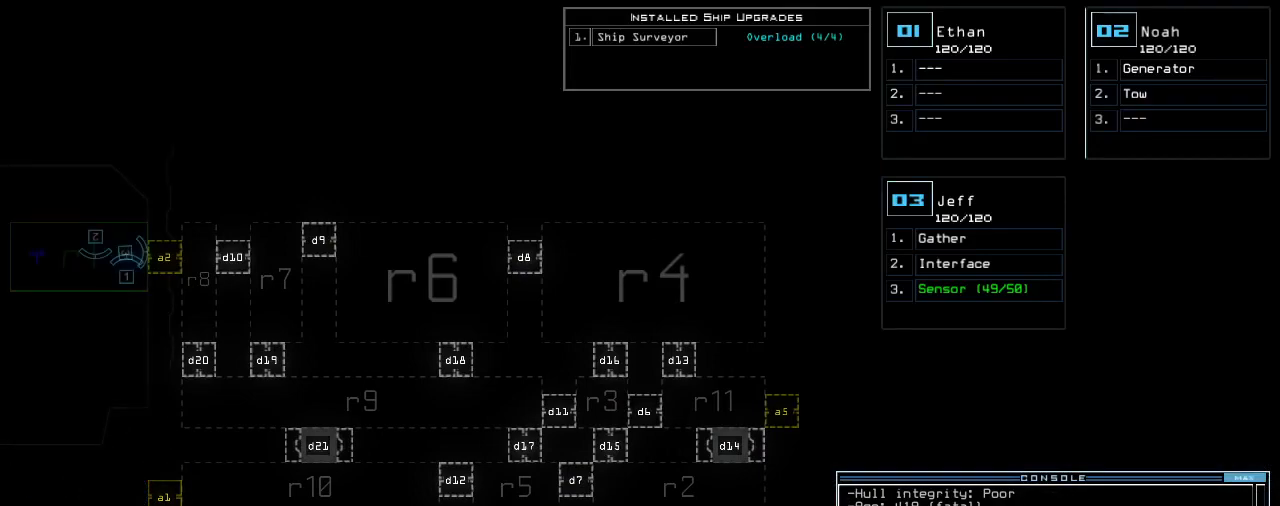
{"keys": [], "events": []}
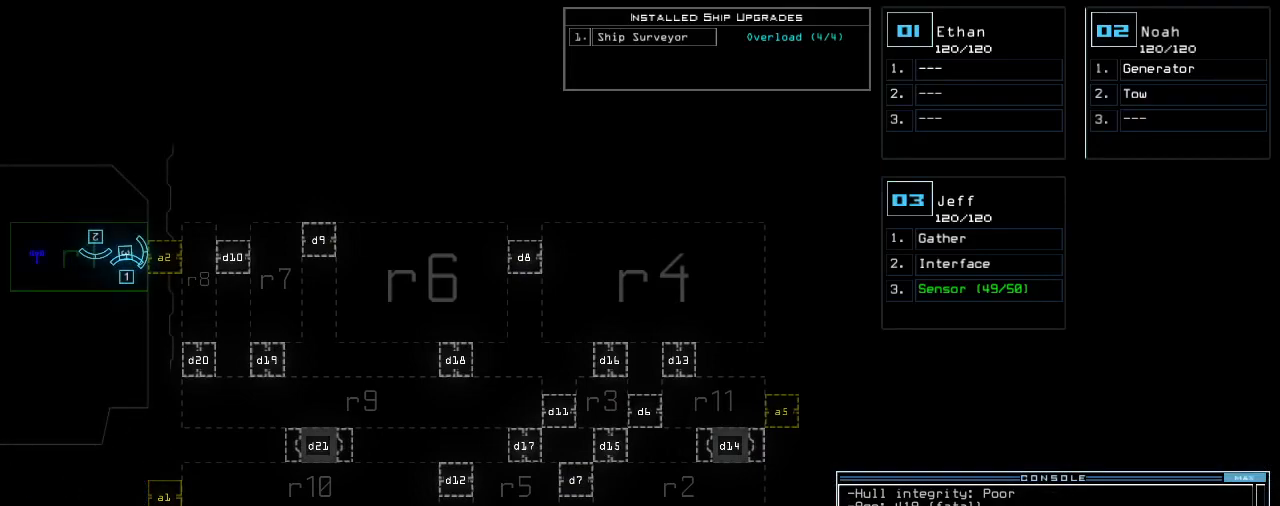
{"keys": ["up"], "events": [[200, "3", "down"], [220, "up", "down"], [260, "right", "down"], [280, "3", "up"], [340, "right", "up"]]}
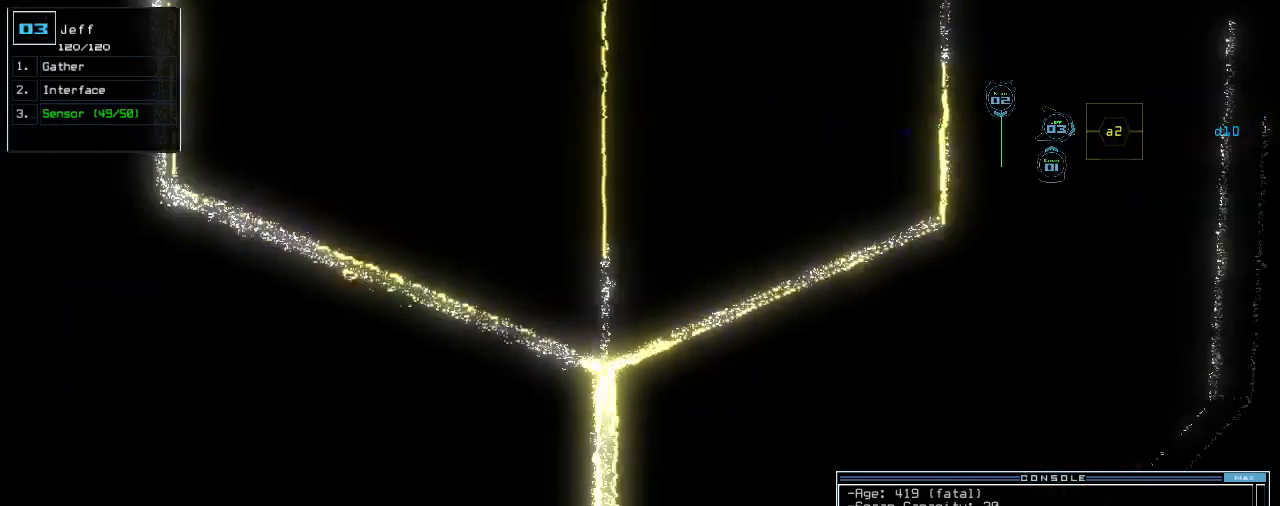
{"keys": [], "events": [[20, "right", "down"], [320, "up", "up"], [440, "right", "up"]]}
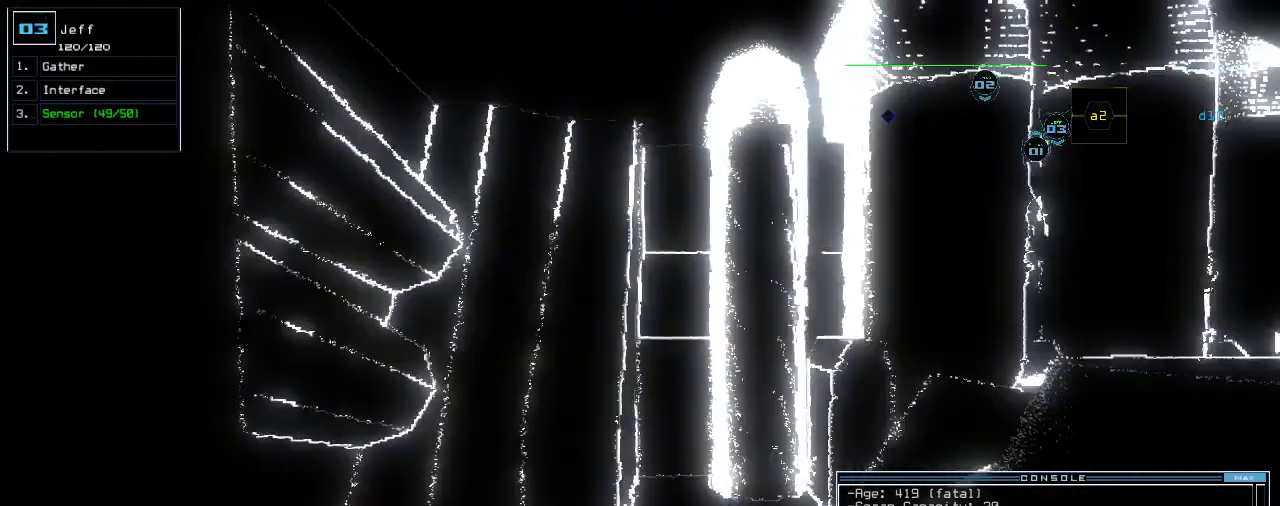
{"keys": ["down", "left"], "events": [[360, "down", "down"], [480, "left", "down"]]}
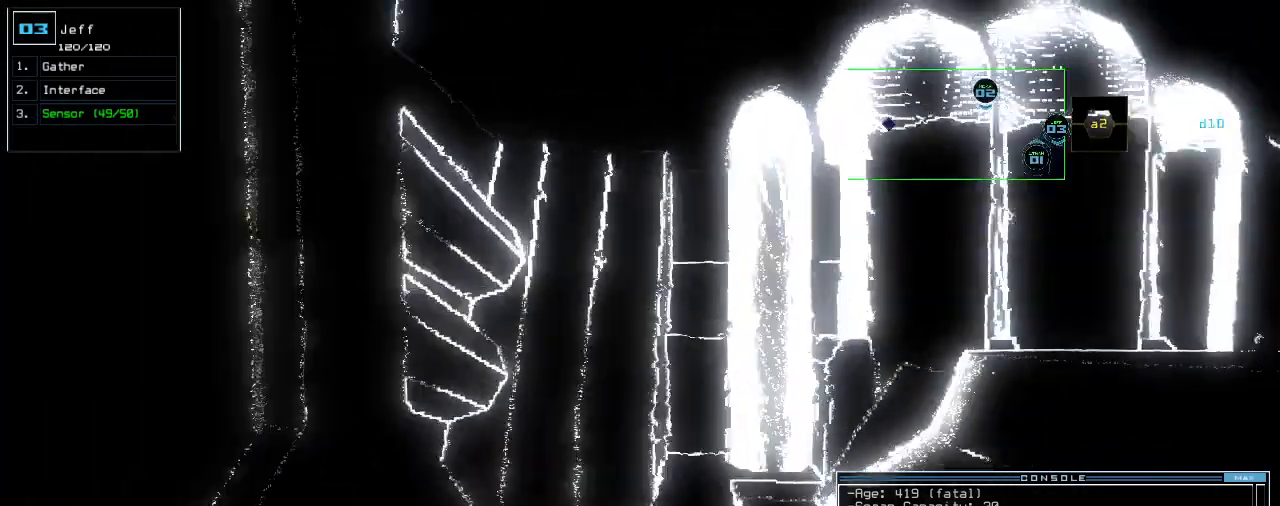
{"keys": ["space"], "events": [[360, "left", "up"], [380, "down", "up"], [380, "space", "down"]]}
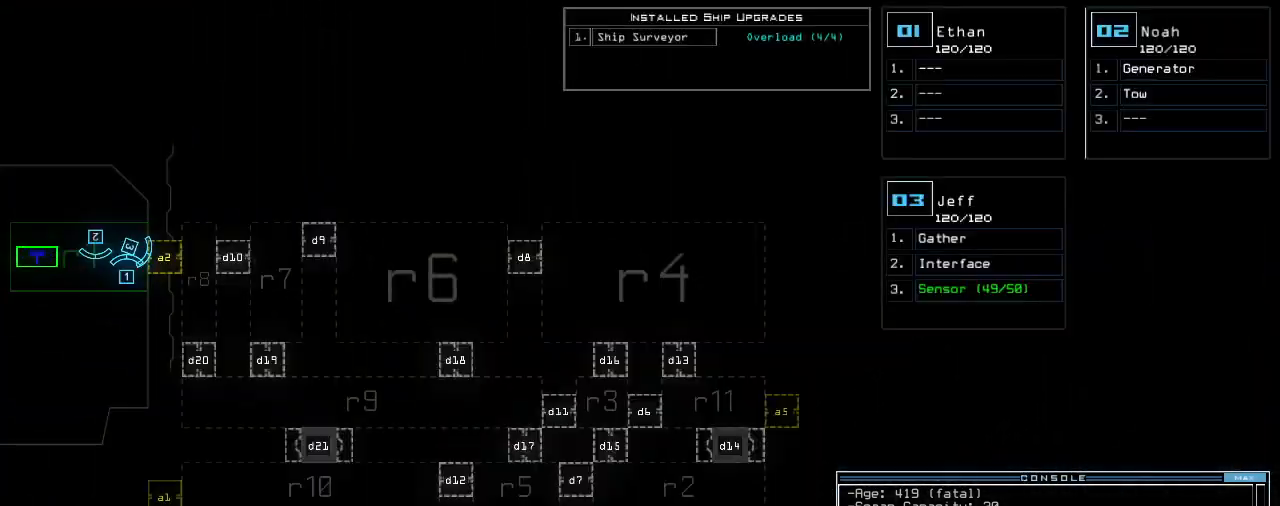
{"keys": [], "events": [[20, "space", "up"]]}
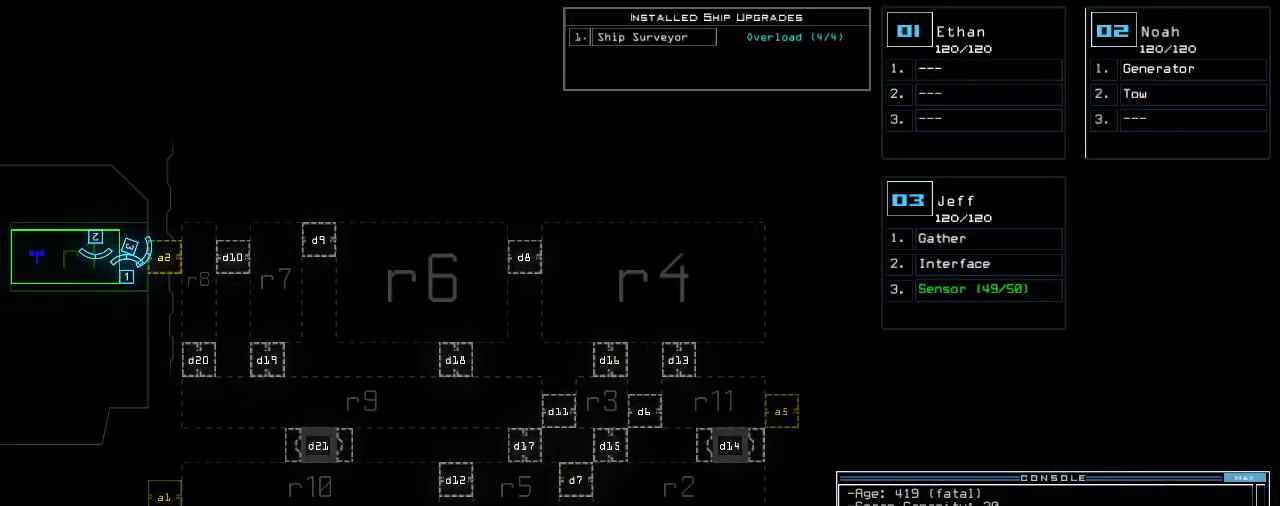
{"keys": ["a"], "events": [[280, "d", "down"], [360, "d", "up"], [360, "space", "down"], [440, "a", "down"], [500, "space", "up"]]}
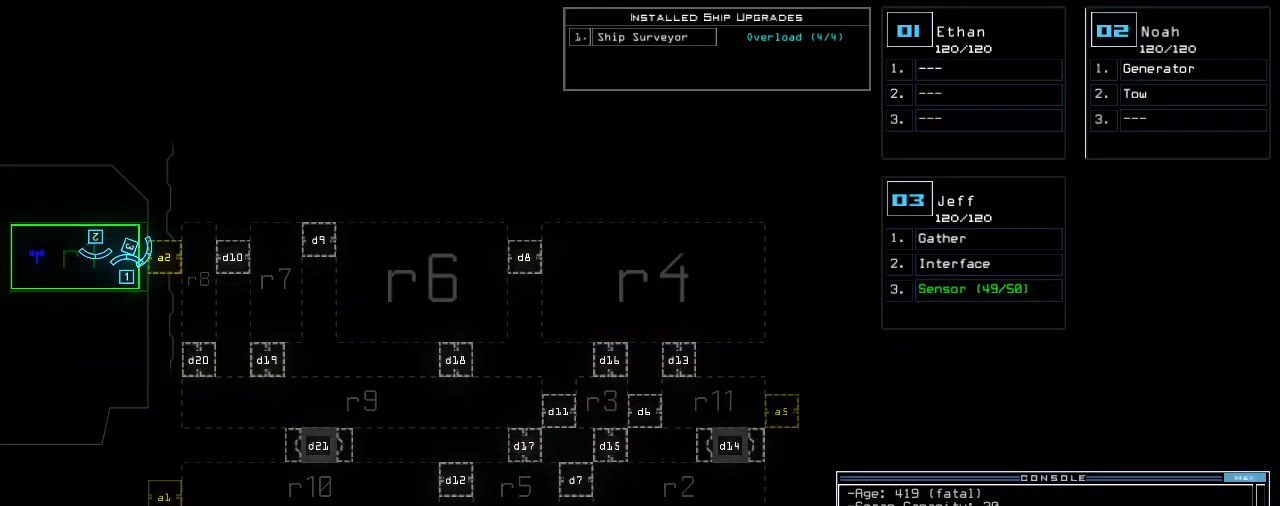
{"keys": []}
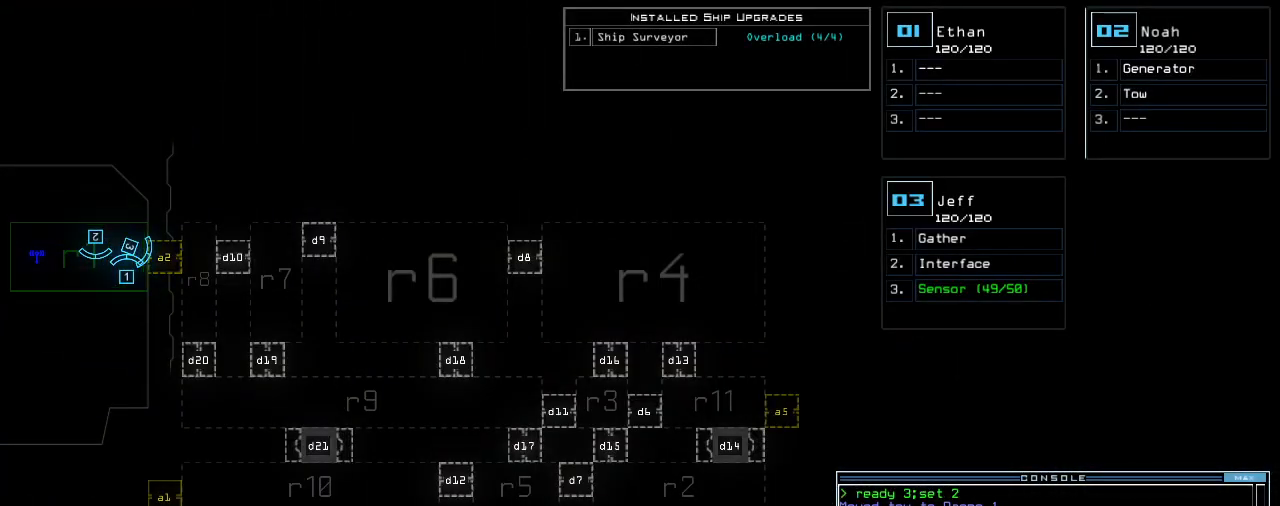
{"keys": [], "events": []}
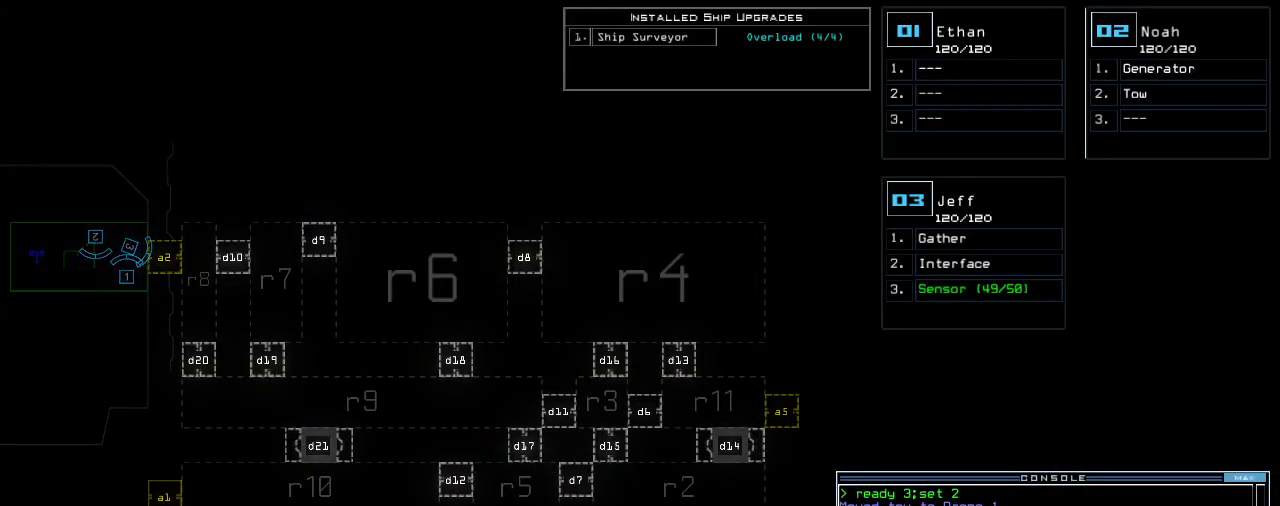
{"keys": [], "events": []}
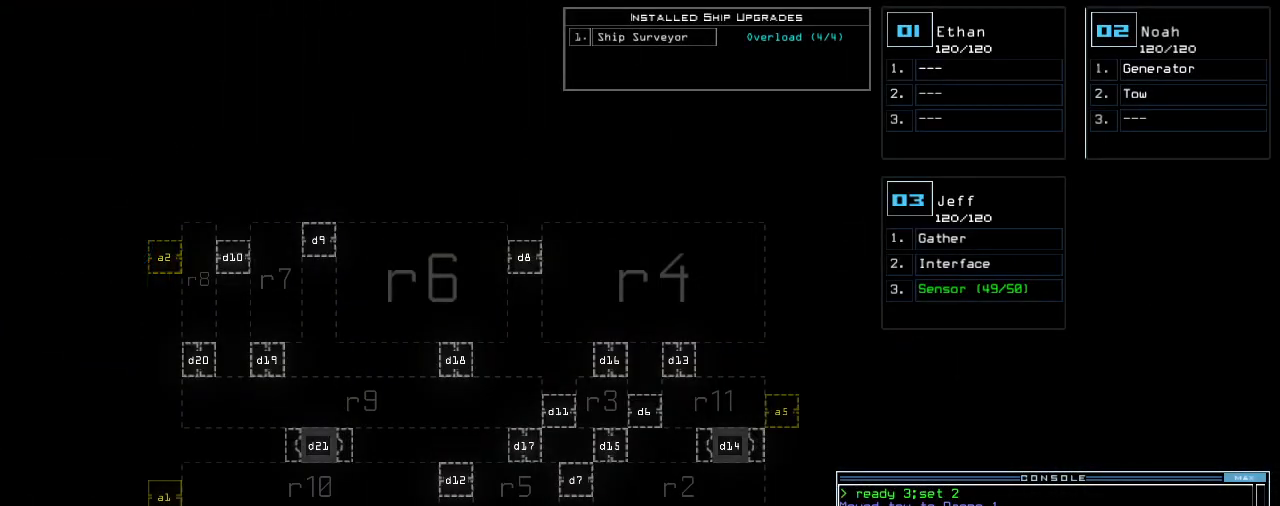
{"keys": [], "events": []}
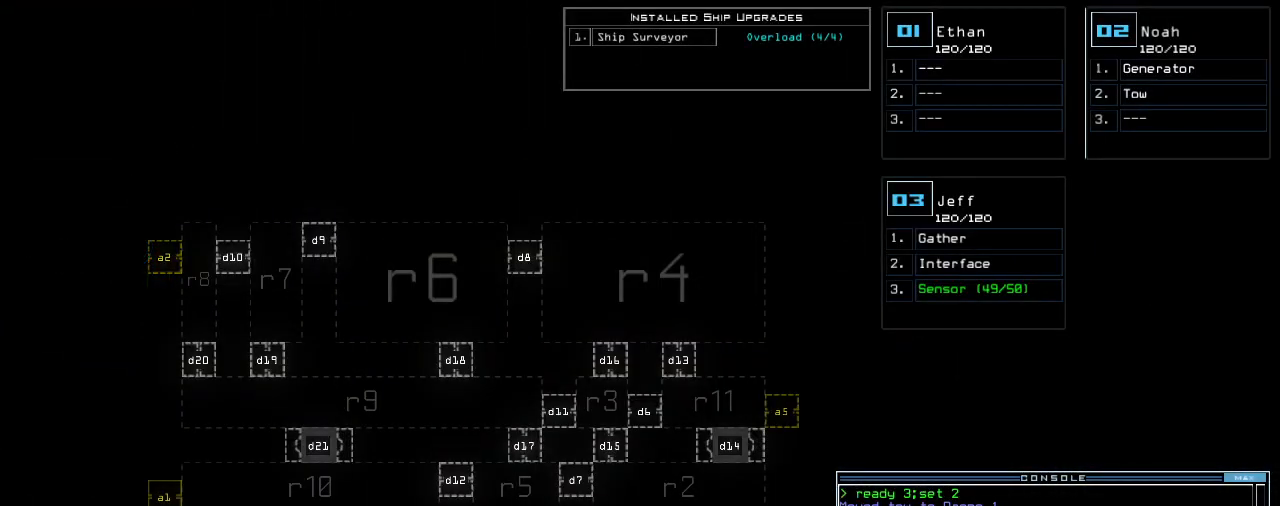
{"keys": [], "events": []}
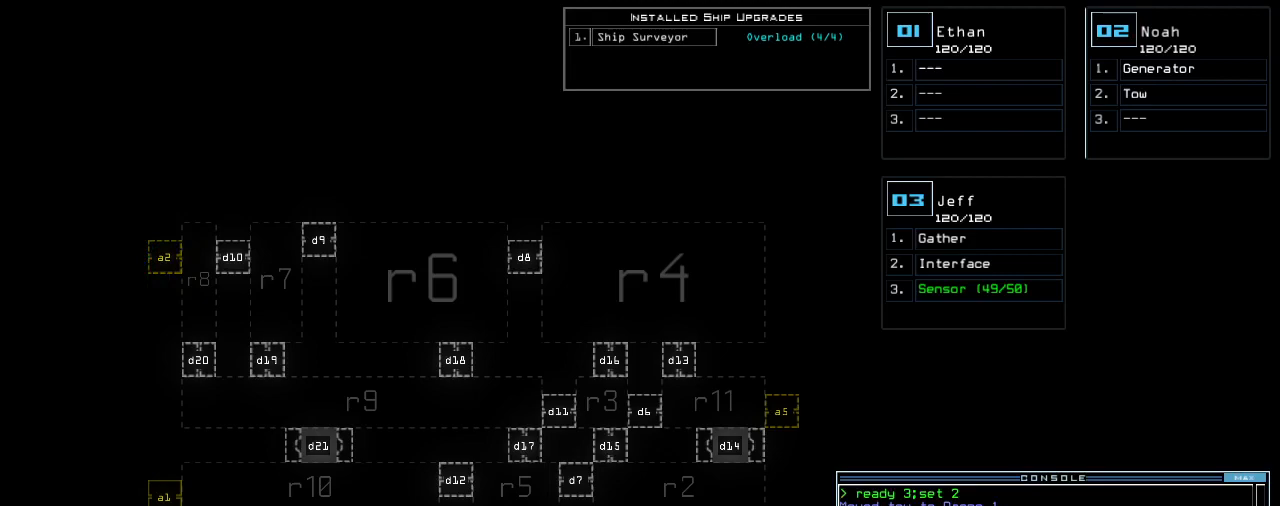
{"keys": [], "events": []}
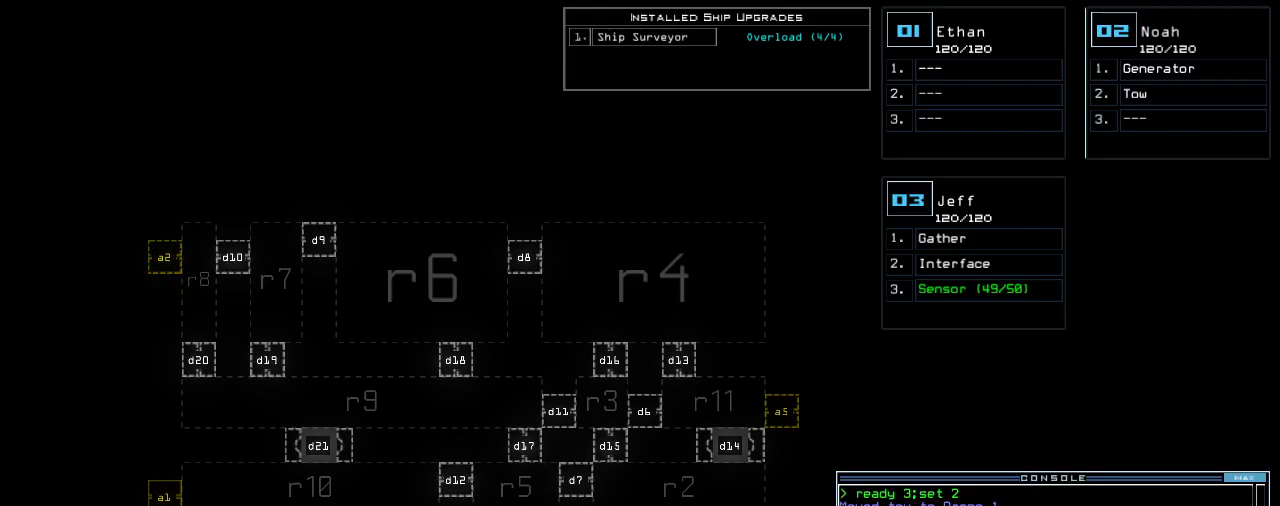
{"keys": [], "events": []}
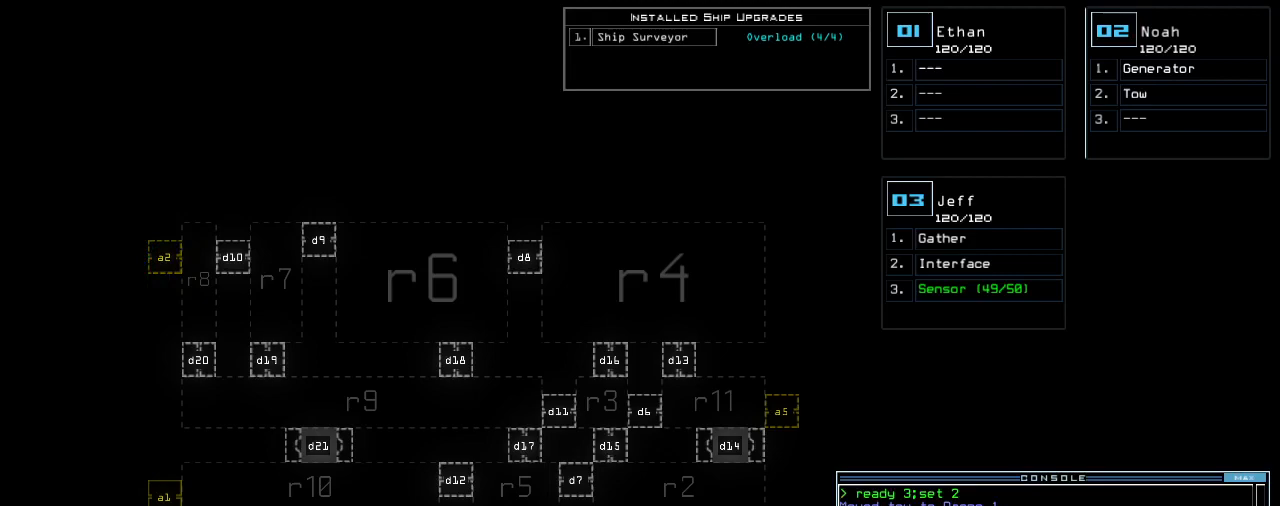
{"keys": [], "events": []}
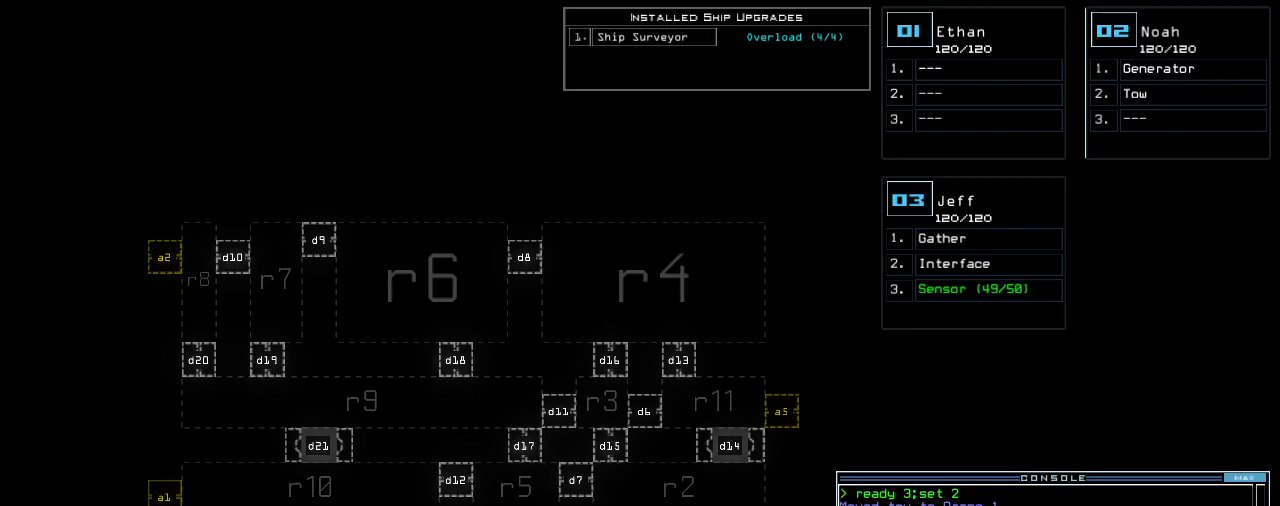
{"keys": [], "events": []}
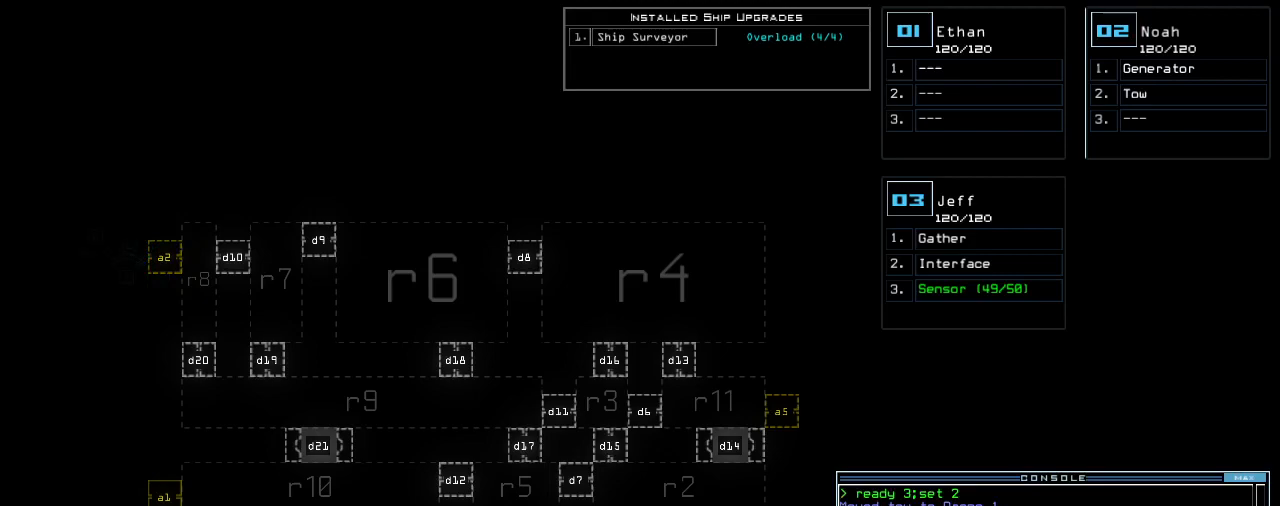
{"keys": [], "events": []}
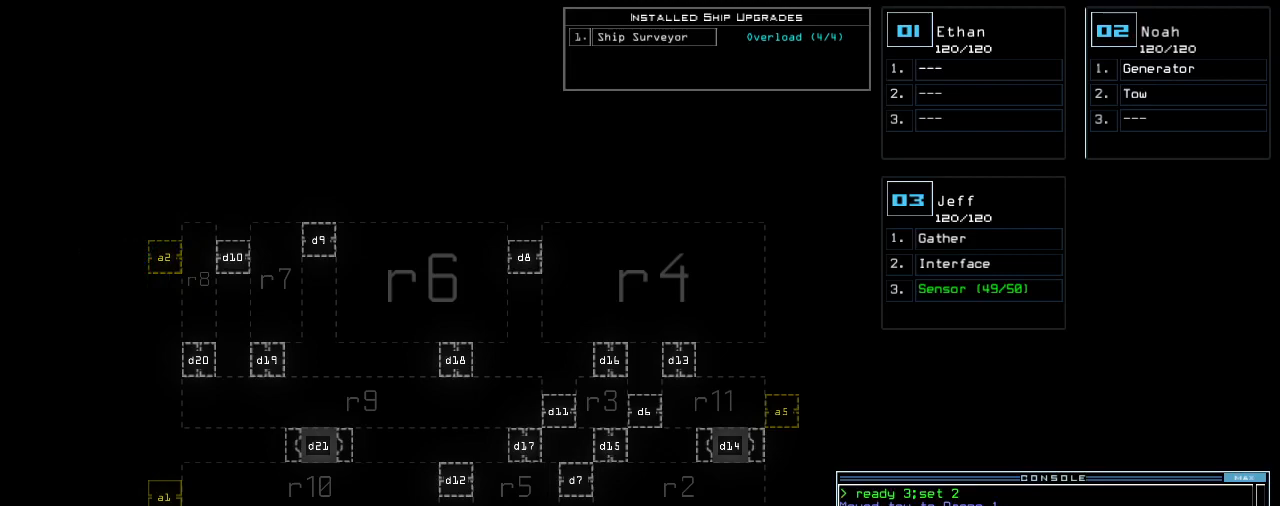
{"keys": [], "events": []}
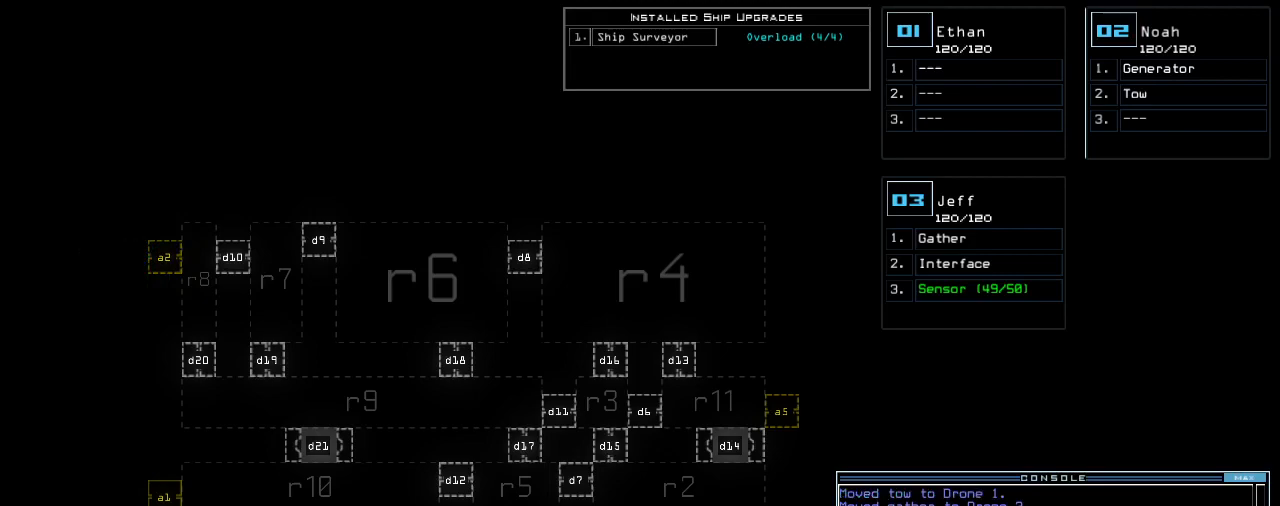
{"keys": ["left", "up"], "events": [[260, "3", "down"], [300, "up", "down"], [340, "3", "up"], [420, "left", "down"]]}
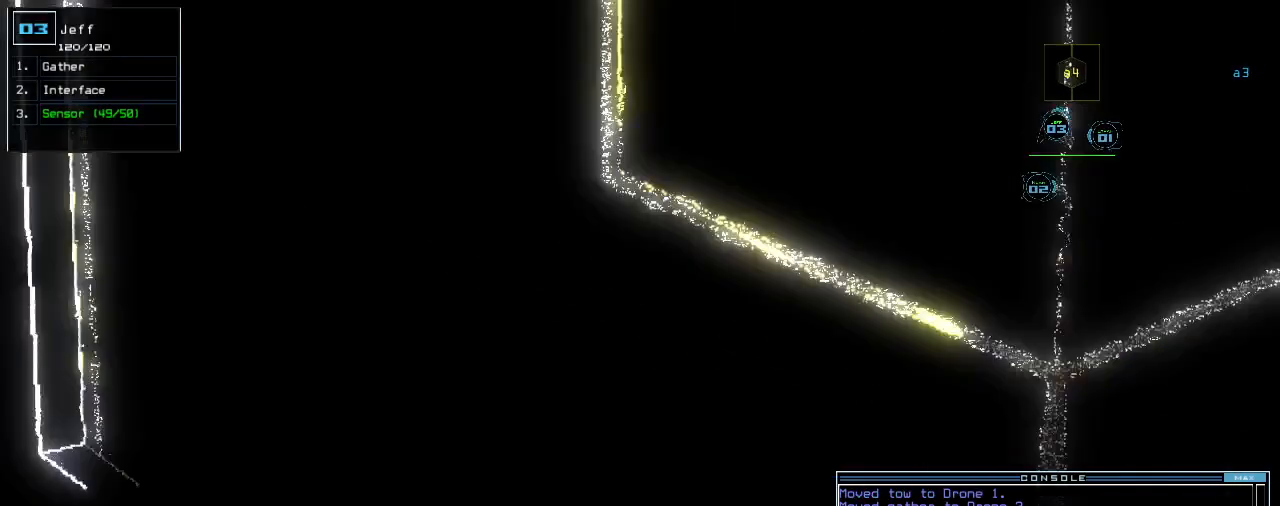
{"keys": [], "events": [[40, "left", "up"], [120, "up", "up"]]}
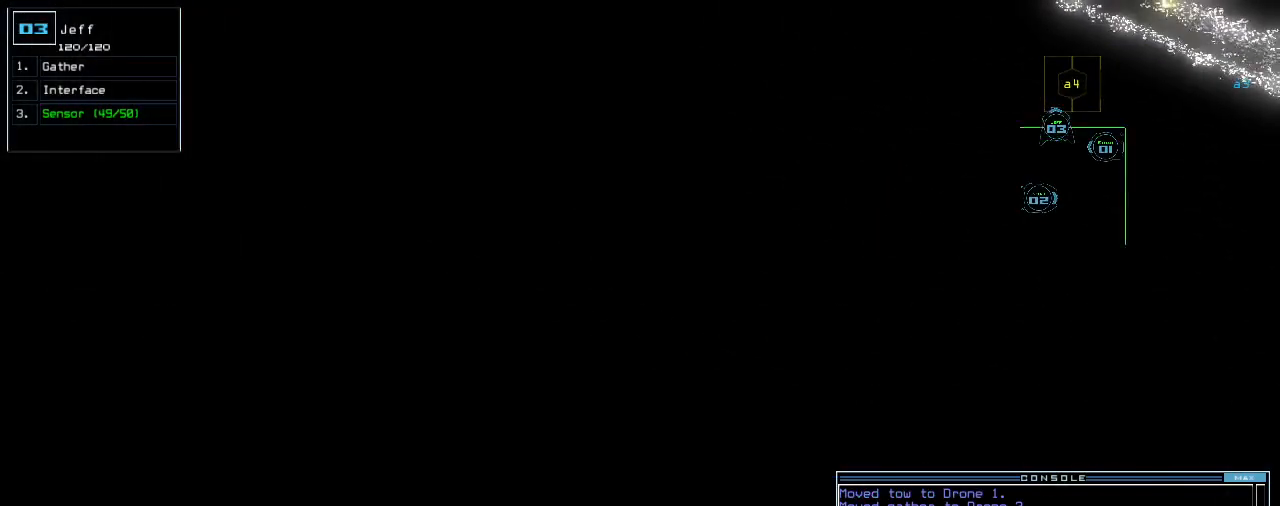
{"keys": ["space"], "events": [[420, "space", "down"]]}
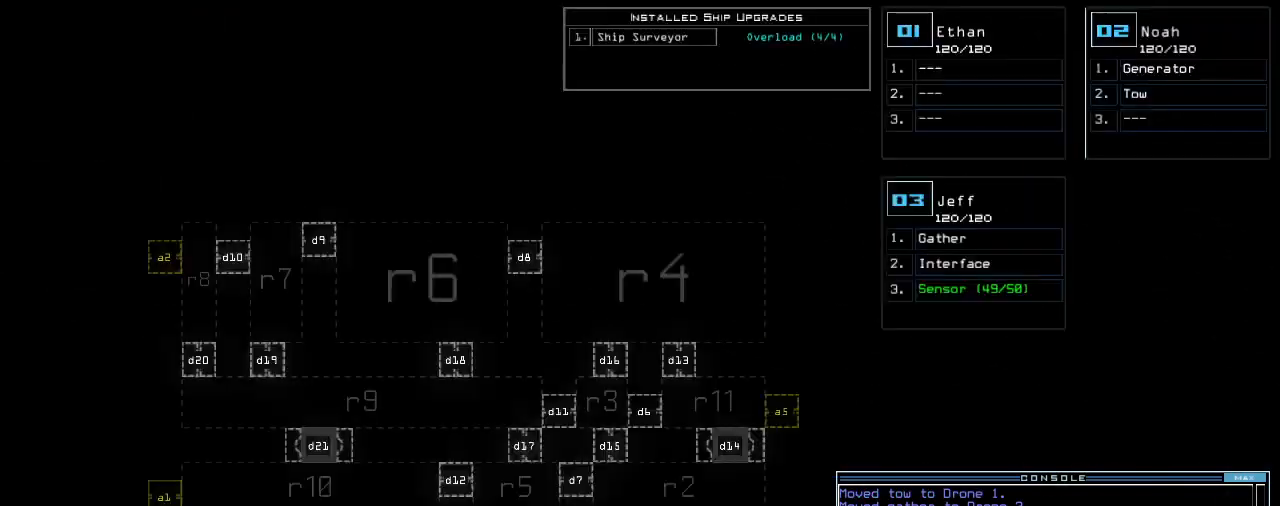
{"keys": ["3"], "events": [[40, "space", "up"], [500, "3", "down"]]}
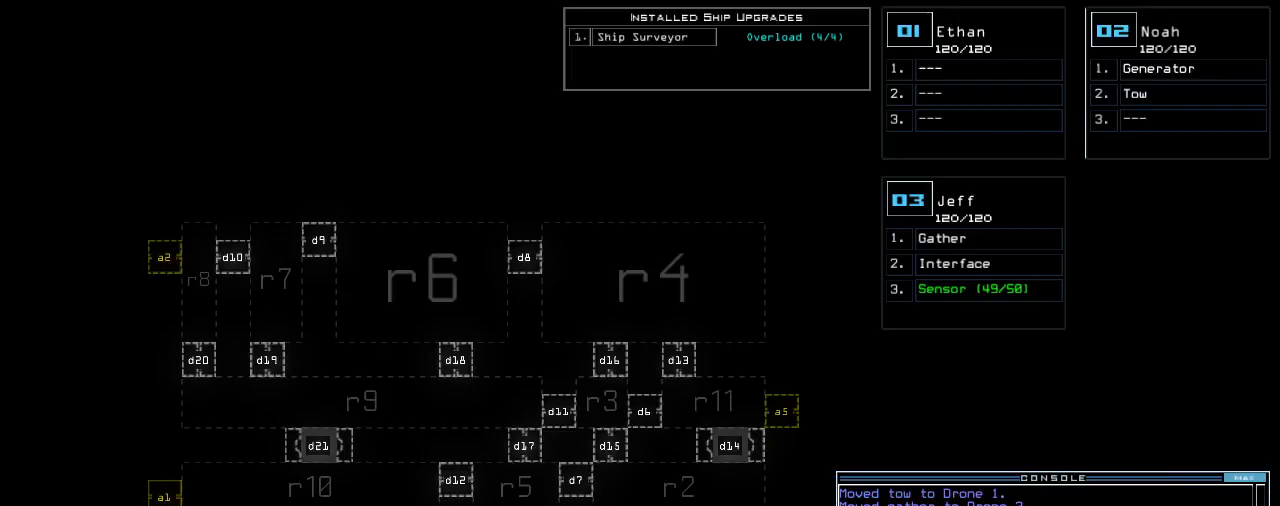
{"keys": ["up"], "events": [[40, "down", "down"], [80, "3", "up"], [80, "right", "down"], [280, "down", "up"], [400, "up", "down"], [460, "right", "up"]]}
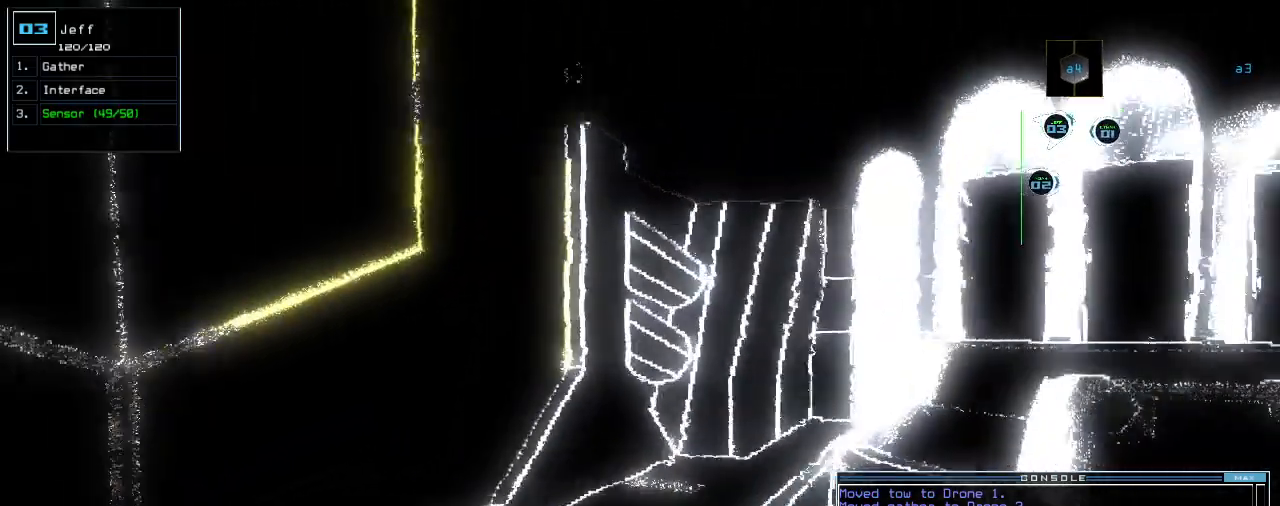
{"keys": [], "events": [[180, "left", "down"], [480, "left", "up"], [480, "up", "up"]]}